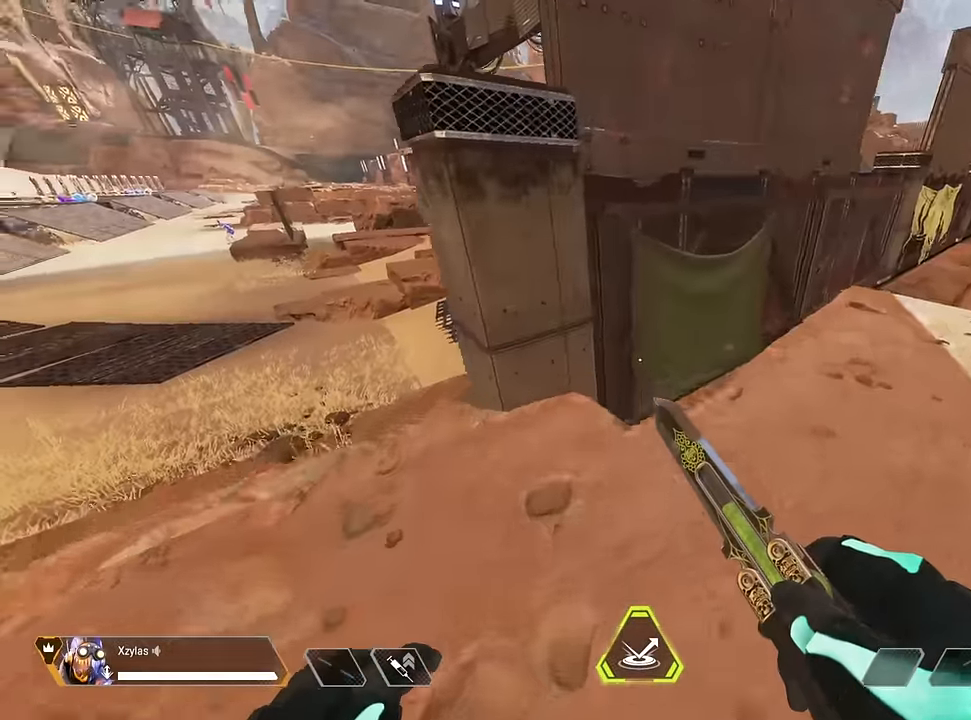
Gameplay with keyboard and mouse; each line is a JSON object with the keys and mouse buttons held at the frame after it. "events" lists presses ("down") and releases ("up") of "1", "2", "3", "4", "5", "a", "alt", "c", "caps_lock", "ctrl", "d", "e", "f", "g", "q", "r", "s", "shift", "space", "t", "tab", "v", "w", "x", "z", "mouse_left" and "mouse_right" between this image and that frame as [ms after this image, input, new state], when the widget could be followed in between. "mouse_left", "mouse_right" = the "left", "right" buttons of the "mouse" list. No other keys are recorded. Not read: mouse_move mouse_wheel.
{"keys": ["w"], "mouse": [], "events": [[184, "space", "down"], [284, "space", "up"], [367, "a", "down"], [417, "a", "up"]]}
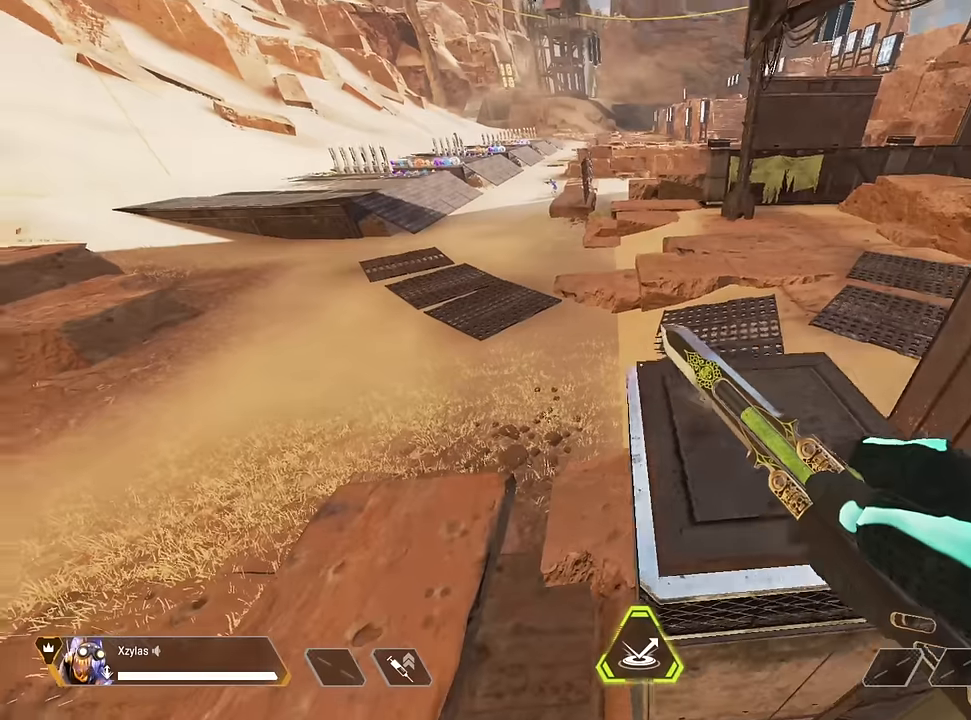
{"keys": ["d"], "mouse": [], "events": [[67, "w", "up"], [434, "d", "down"]]}
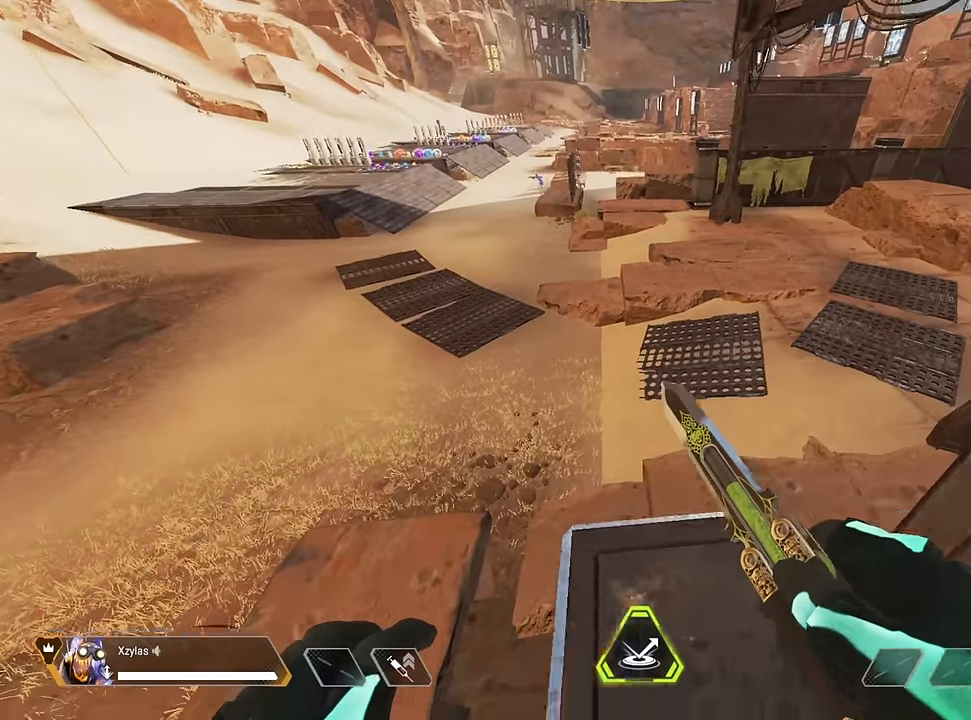
{"keys": ["w"], "mouse": [], "events": [[34, "d", "up"], [367, "w", "down"]]}
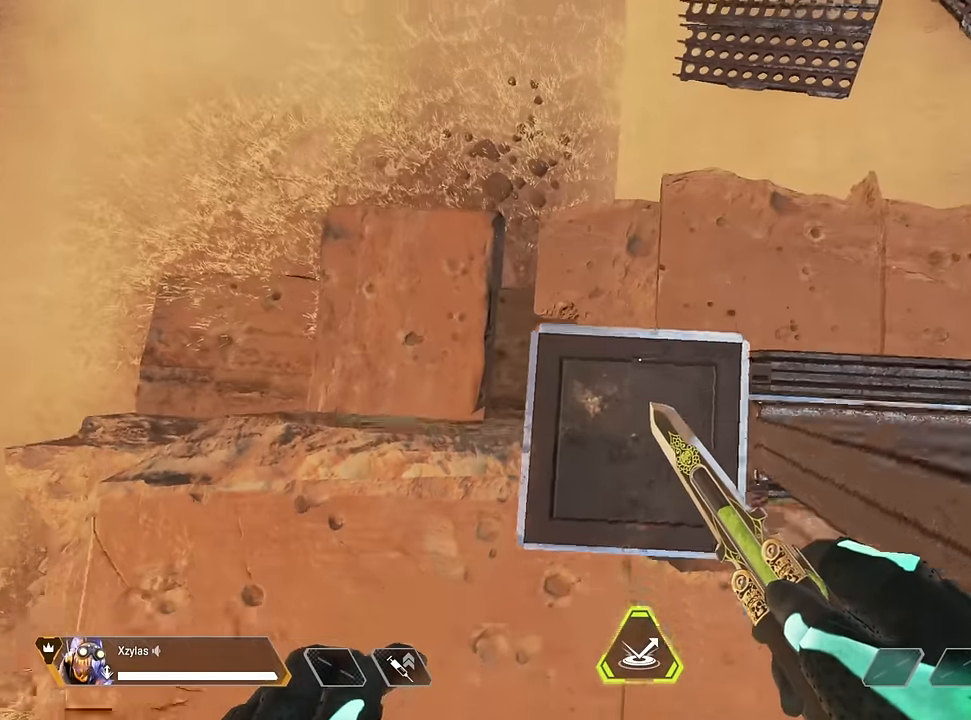
{"keys": [], "mouse": [], "events": [[417, "w", "up"]]}
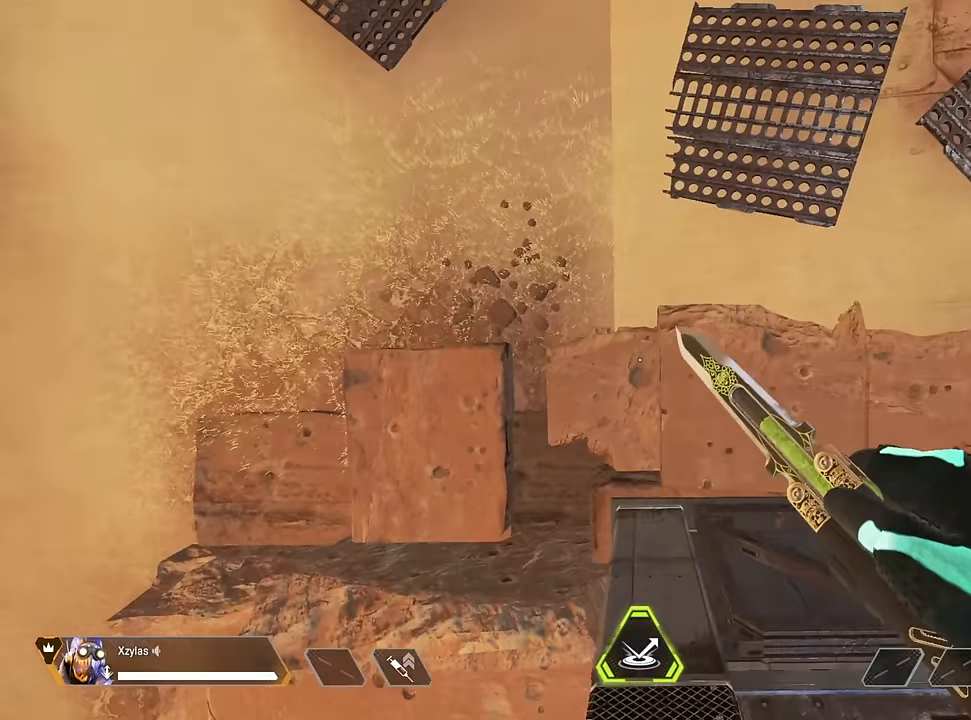
{"keys": ["d"], "mouse": [], "events": [[200, "s", "down"], [300, "d", "down"], [384, "s", "up"]]}
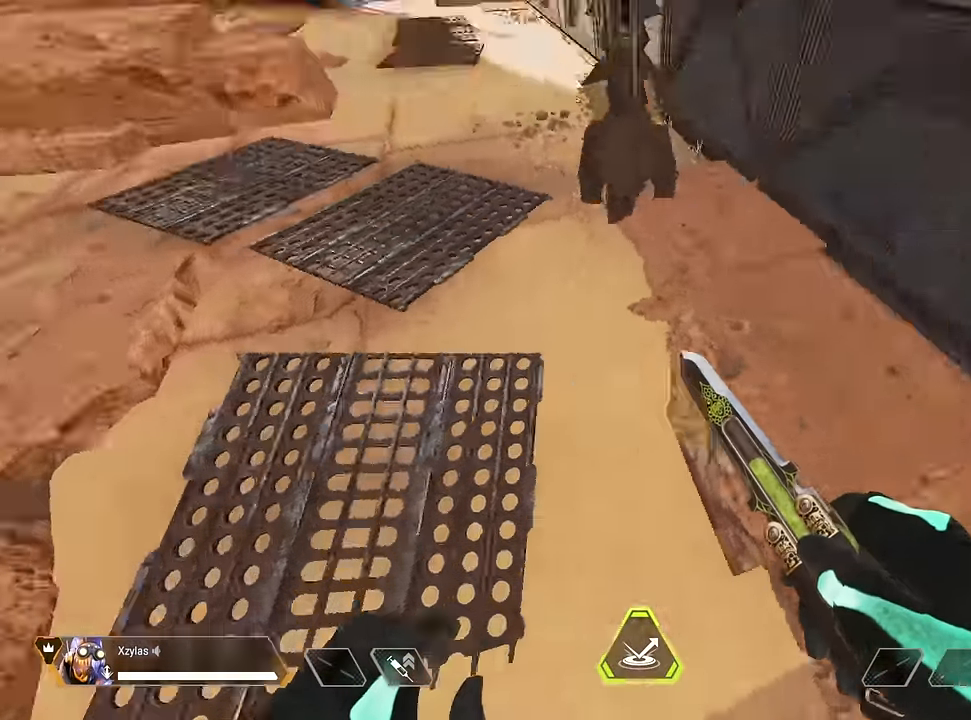
{"keys": ["w"], "mouse": [], "events": [[34, "w", "down"], [67, "d", "up"], [400, "space", "down"], [500, "space", "up"]]}
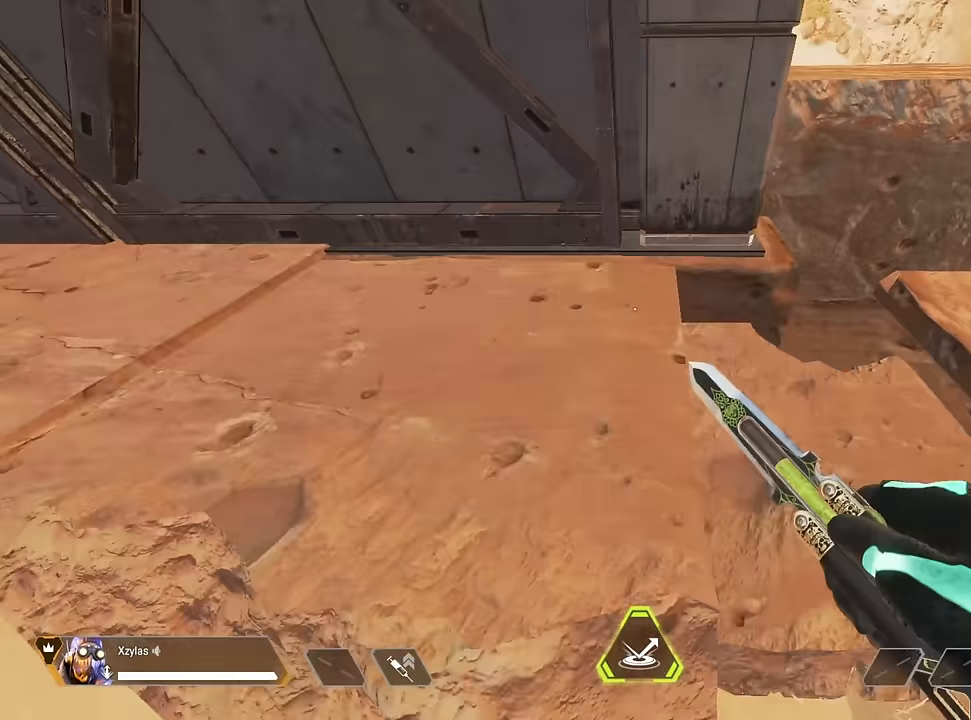
{"keys": ["space", "w"], "mouse": [], "events": [[417, "space", "down"]]}
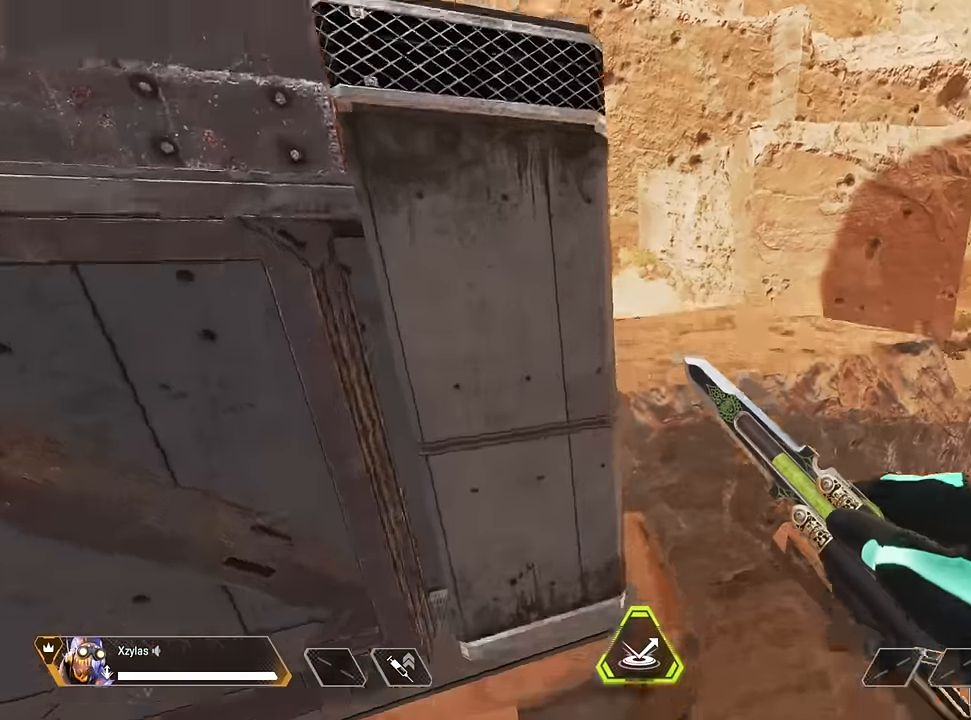
{"keys": ["w"], "mouse": [], "events": [[100, "a", "down"], [100, "space", "up"], [200, "a", "up"]]}
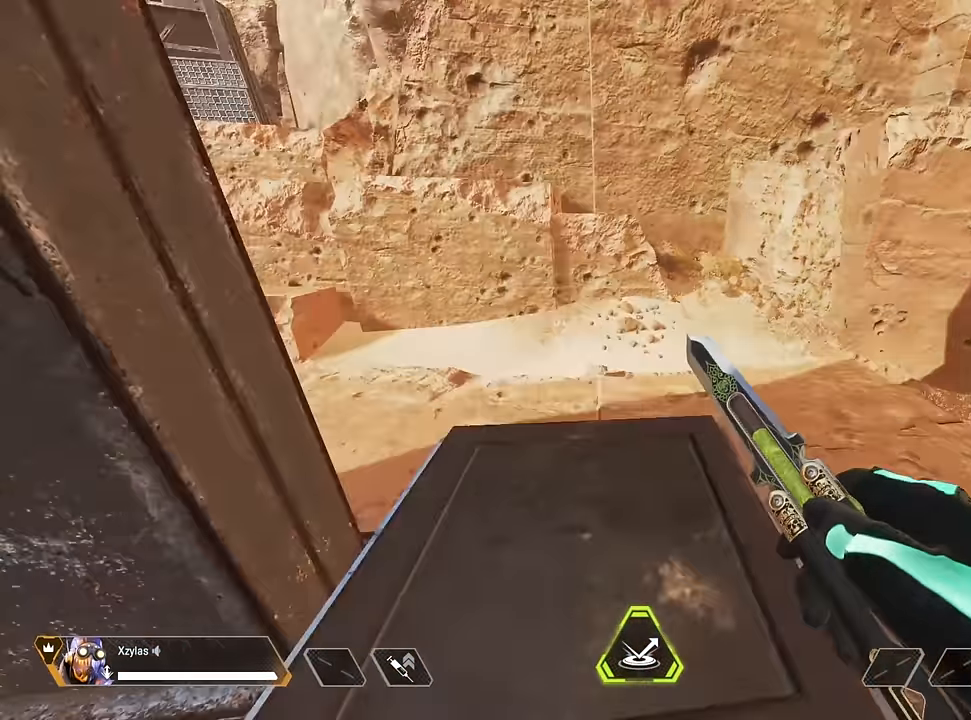
{"keys": [], "mouse": [], "events": [[350, "w", "up"], [400, "d", "down"], [500, "d", "up"]]}
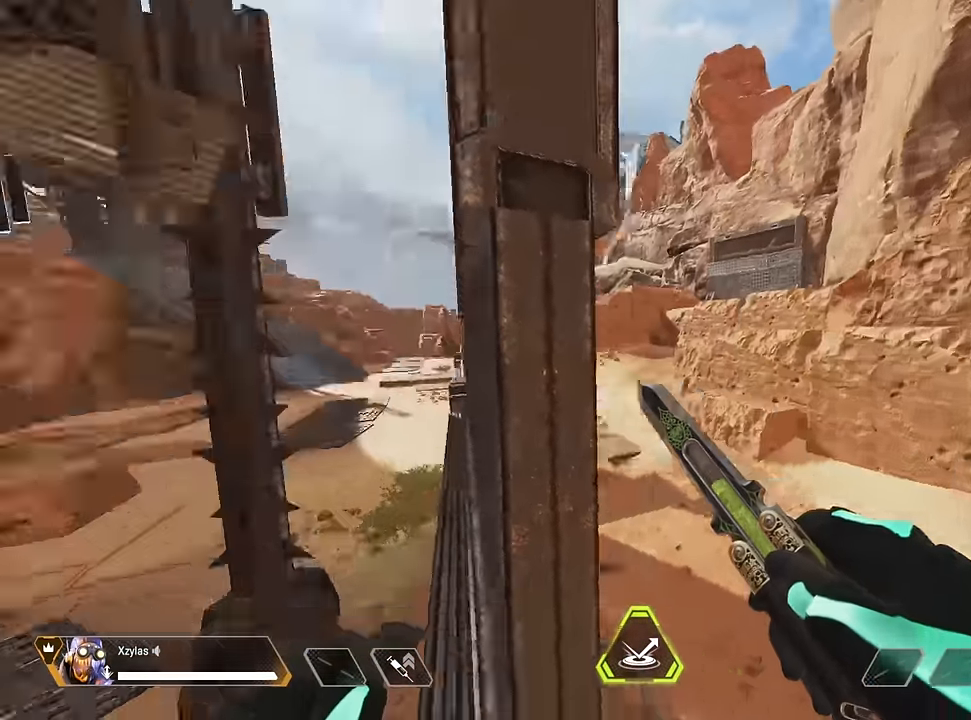
{"keys": ["space", "w"], "mouse": [], "events": [[134, "d", "down"], [184, "d", "up"], [384, "w", "down"], [417, "space", "down"]]}
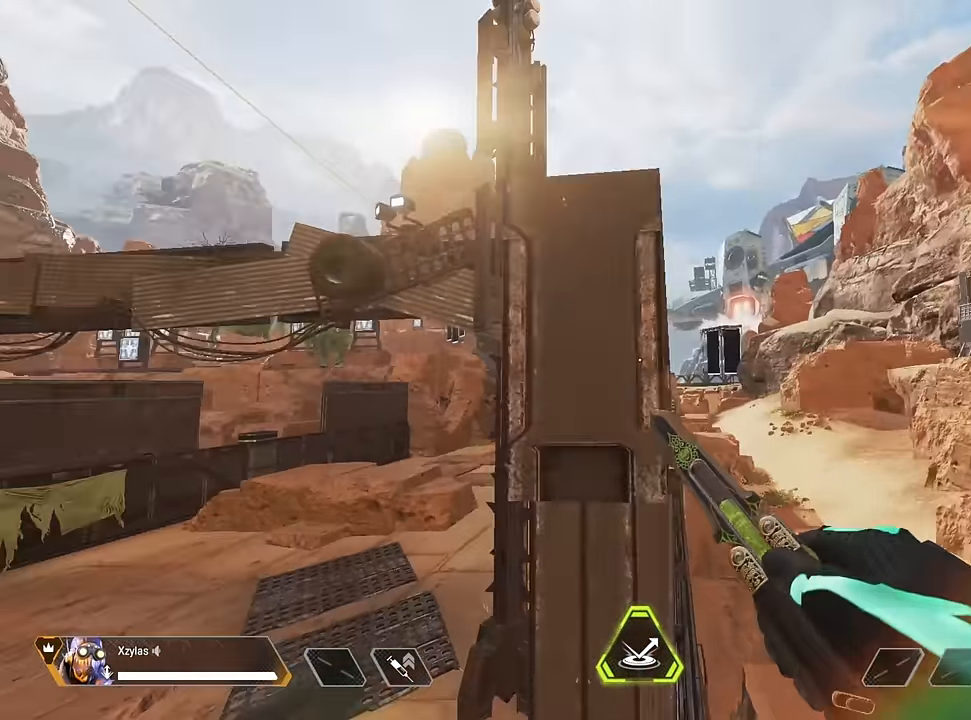
{"keys": [], "mouse": [], "events": [[50, "space", "up"], [484, "w", "up"]]}
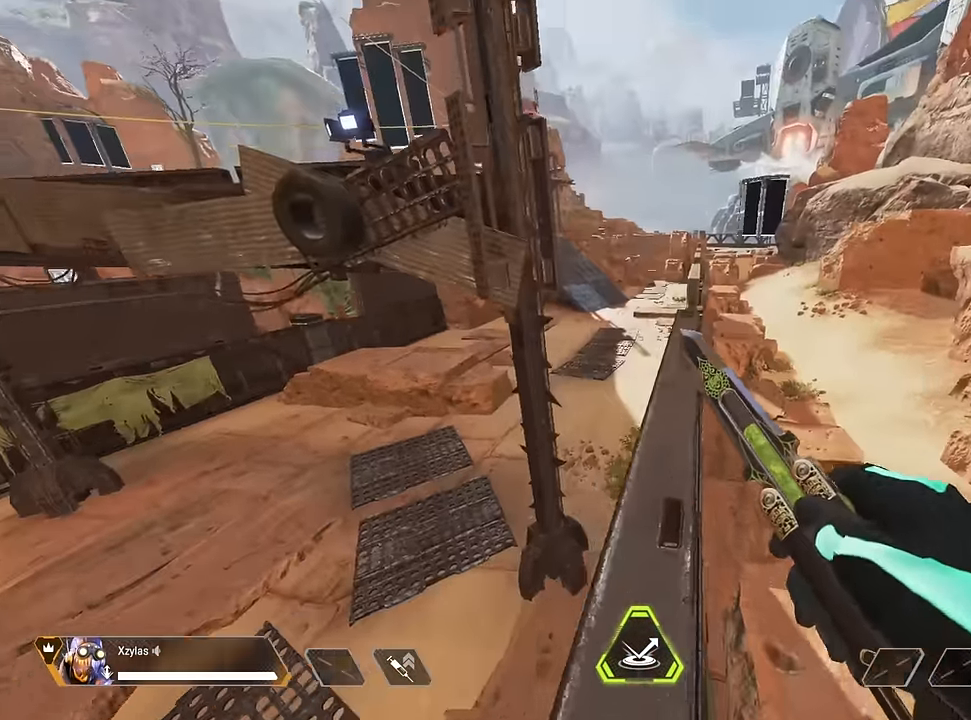
{"keys": ["w"], "mouse": [], "events": [[500, "w", "down"]]}
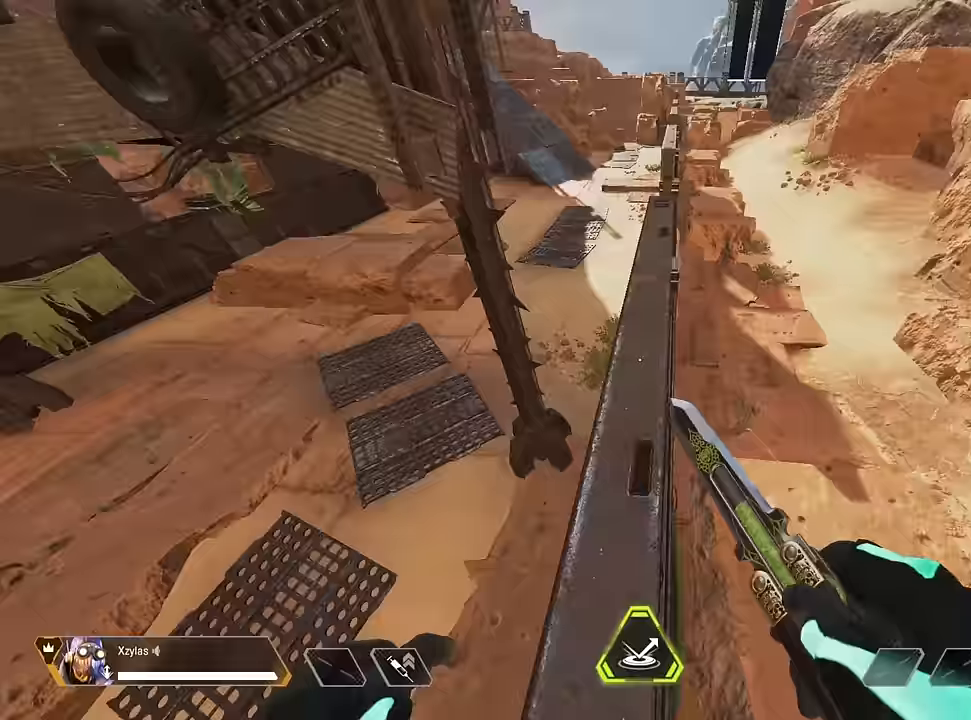
{"keys": [], "mouse": [], "events": [[133, "w", "up"], [283, "s", "down"], [383, "s", "up"]]}
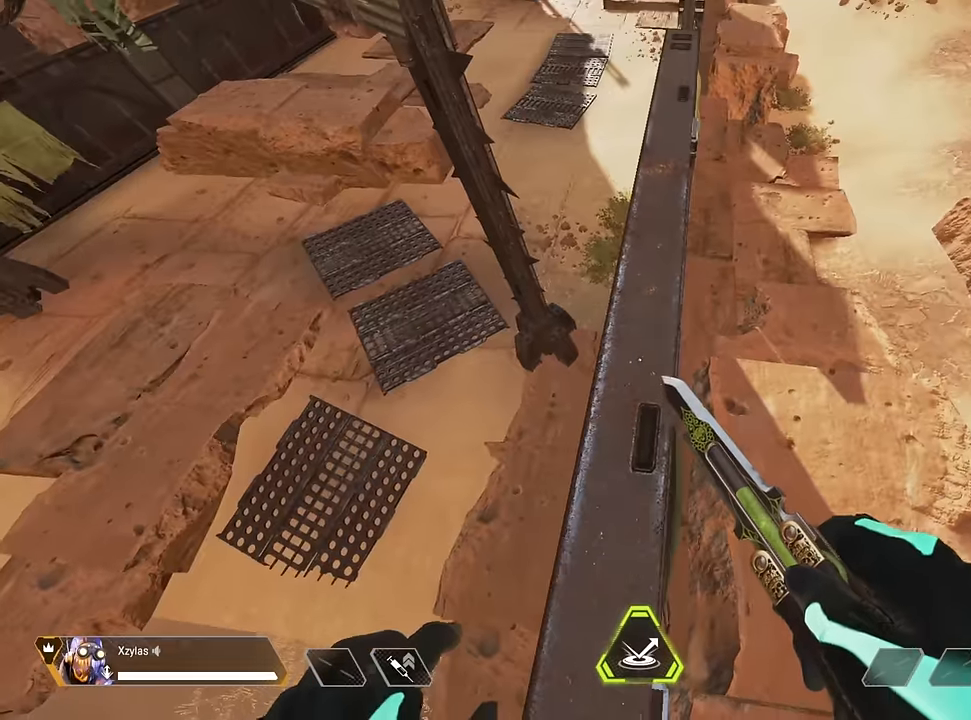
{"keys": [], "mouse": [], "events": []}
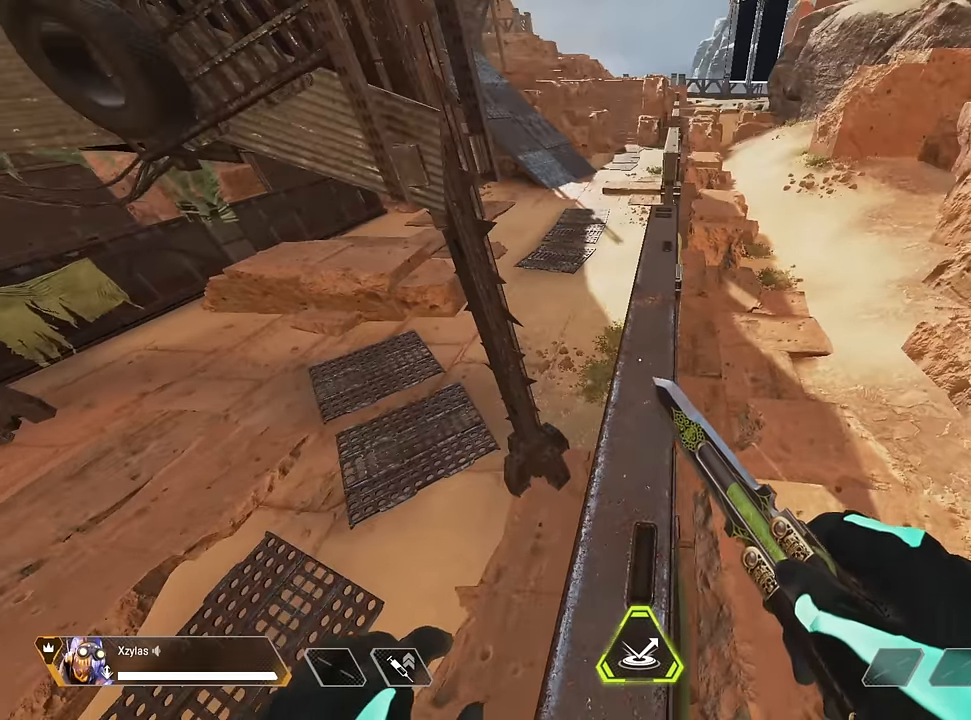
{"keys": [], "mouse": [], "events": [[267, "w", "down"], [367, "w", "up"]]}
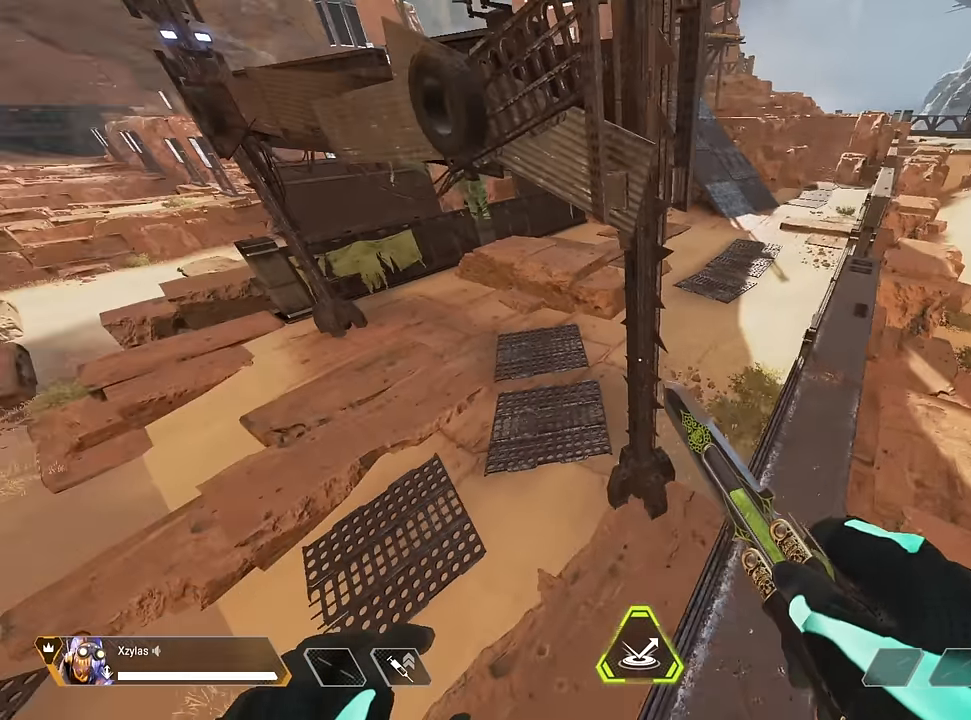
{"keys": [], "mouse": [], "events": [[100, "d", "down"], [233, "d", "up"]]}
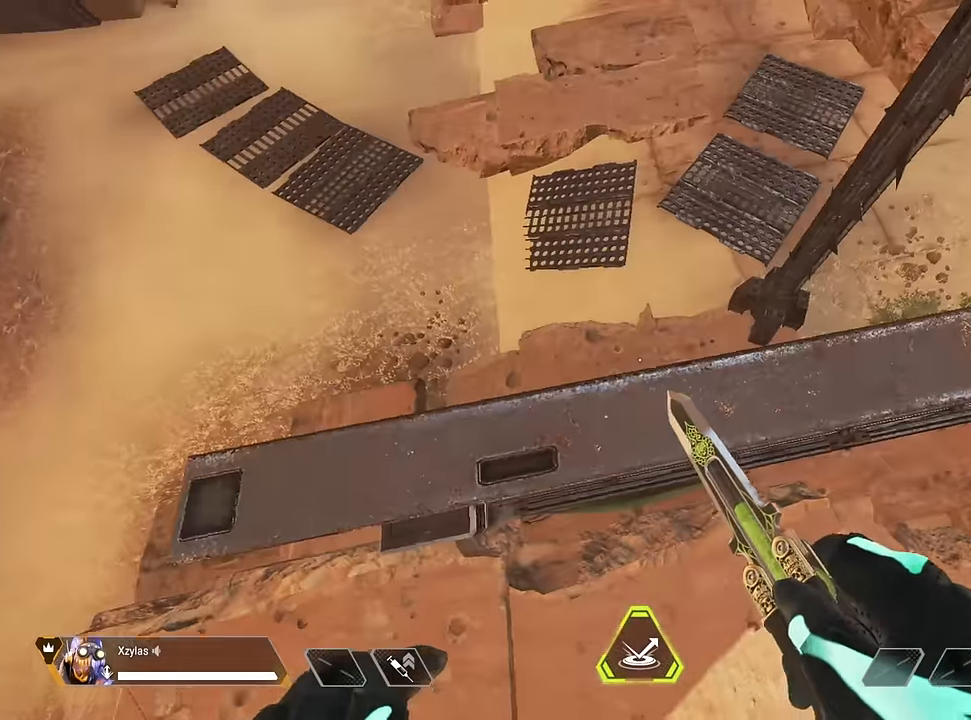
{"keys": ["w"], "mouse": [], "events": [[200, "w", "down"]]}
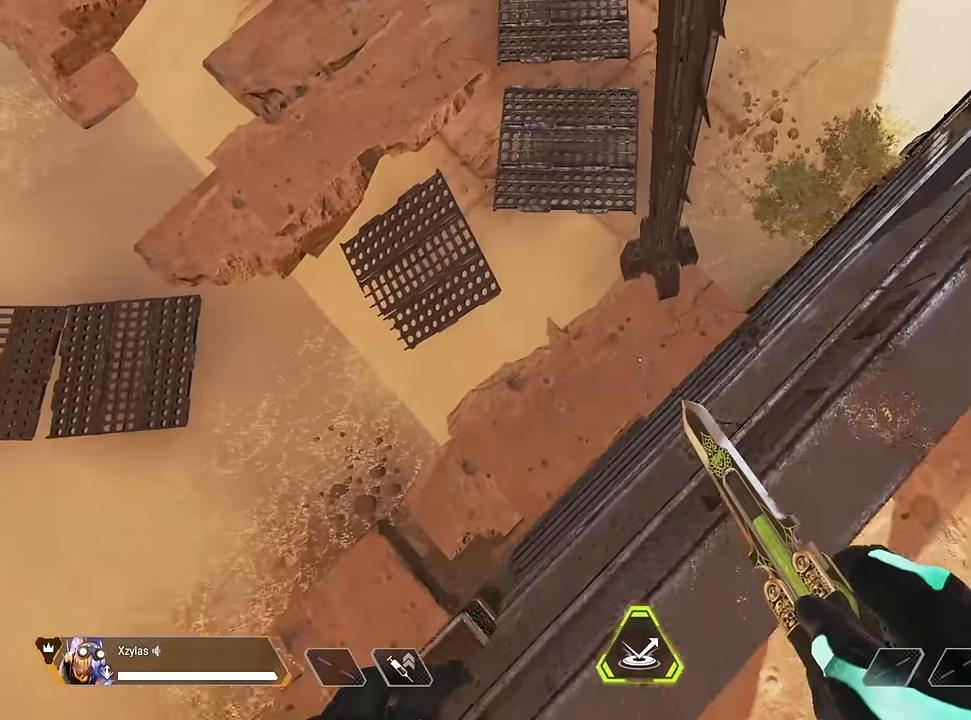
{"keys": [], "mouse": [], "events": [[183, "w", "up"]]}
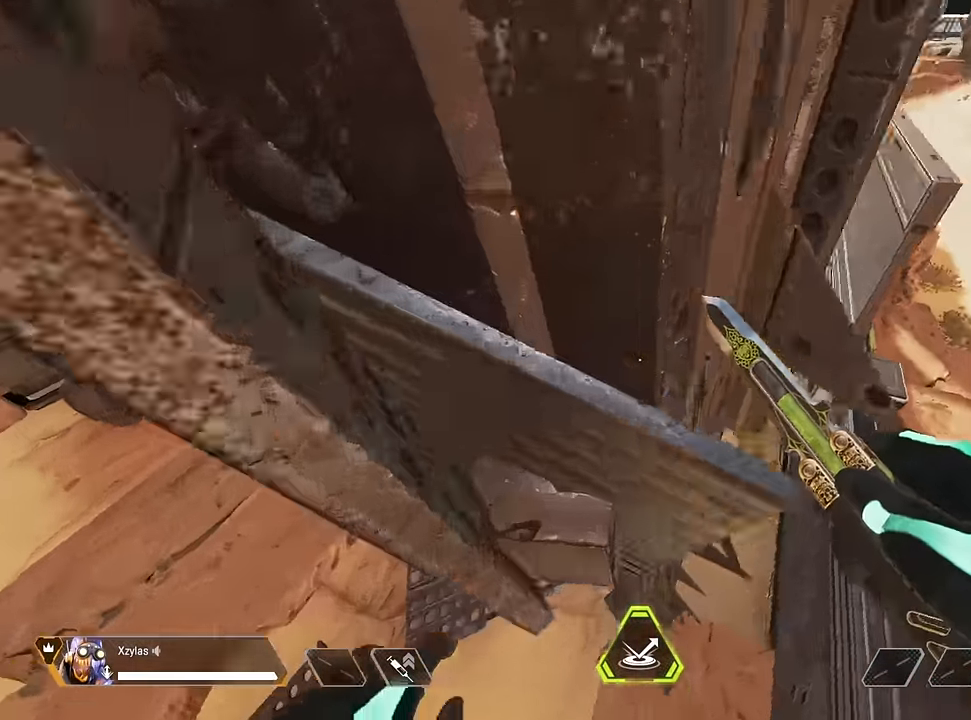
{"keys": ["a", "w"], "mouse": [], "events": [[467, "a", "down"], [467, "w", "down"]]}
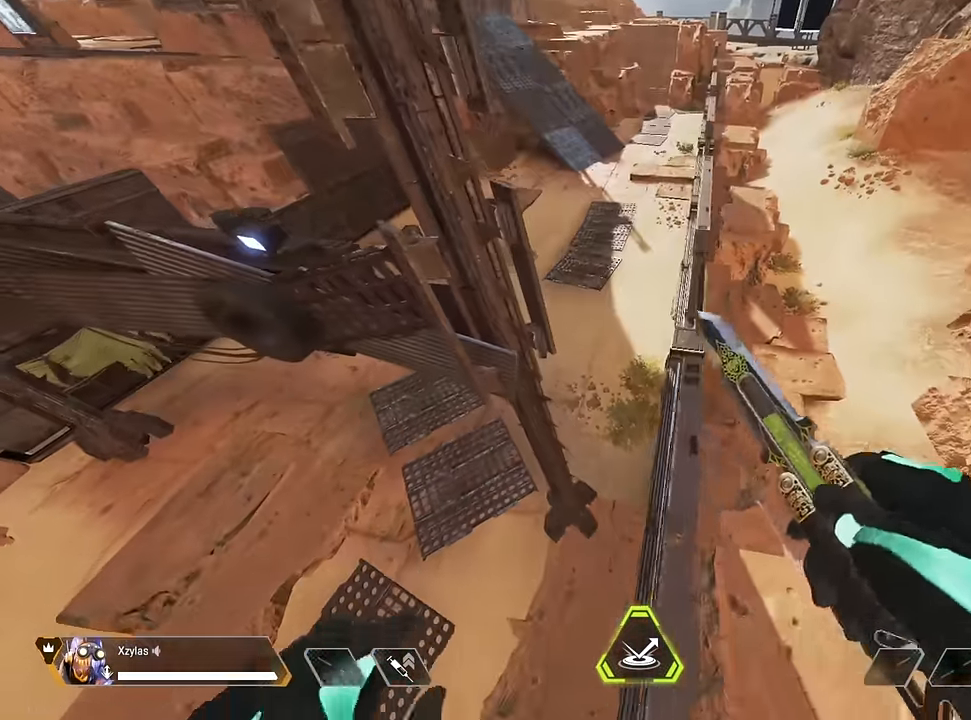
{"keys": [], "mouse": [], "events": [[217, "w", "up"], [300, "w", "down"], [350, "w", "up"], [400, "w", "down"], [500, "a", "up"], [500, "w", "up"]]}
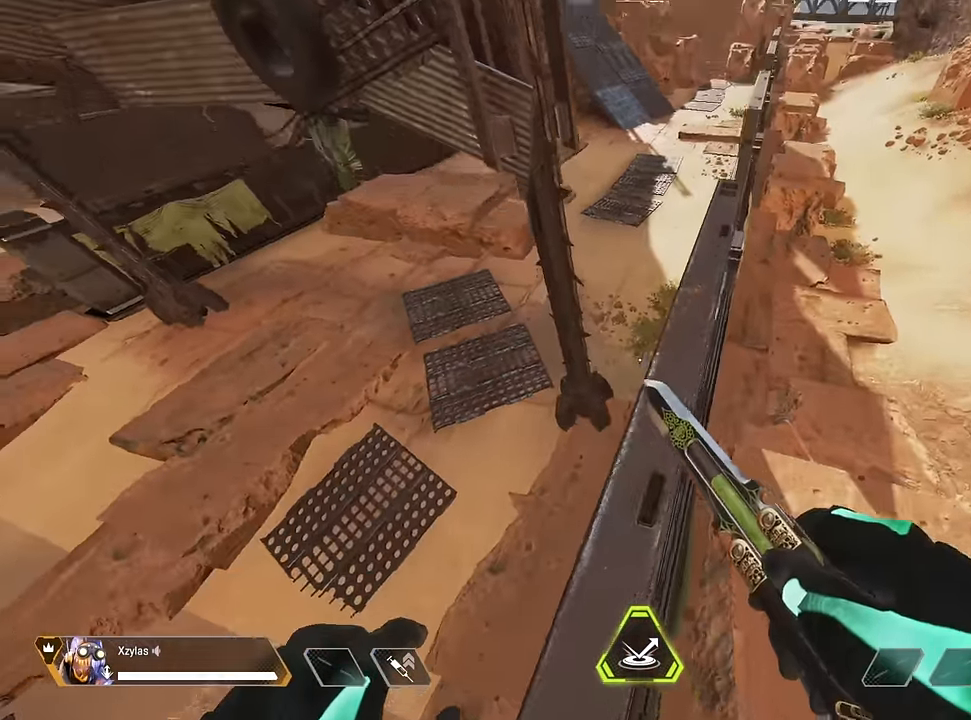
{"keys": [], "mouse": [], "events": []}
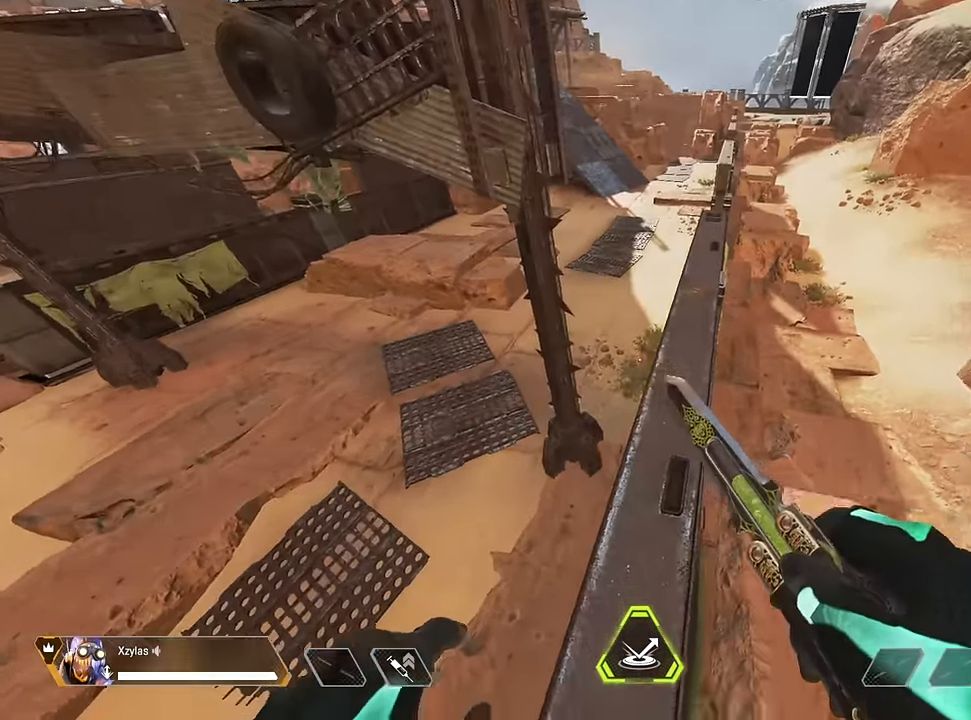
{"keys": [], "mouse": [], "events": []}
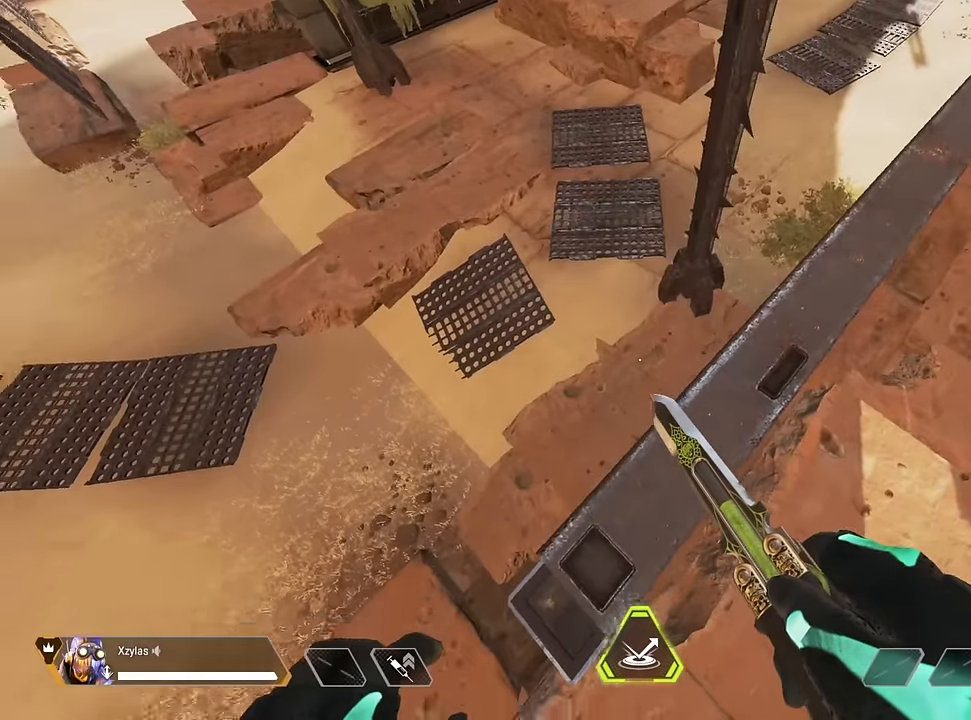
{"keys": [], "mouse": [], "events": []}
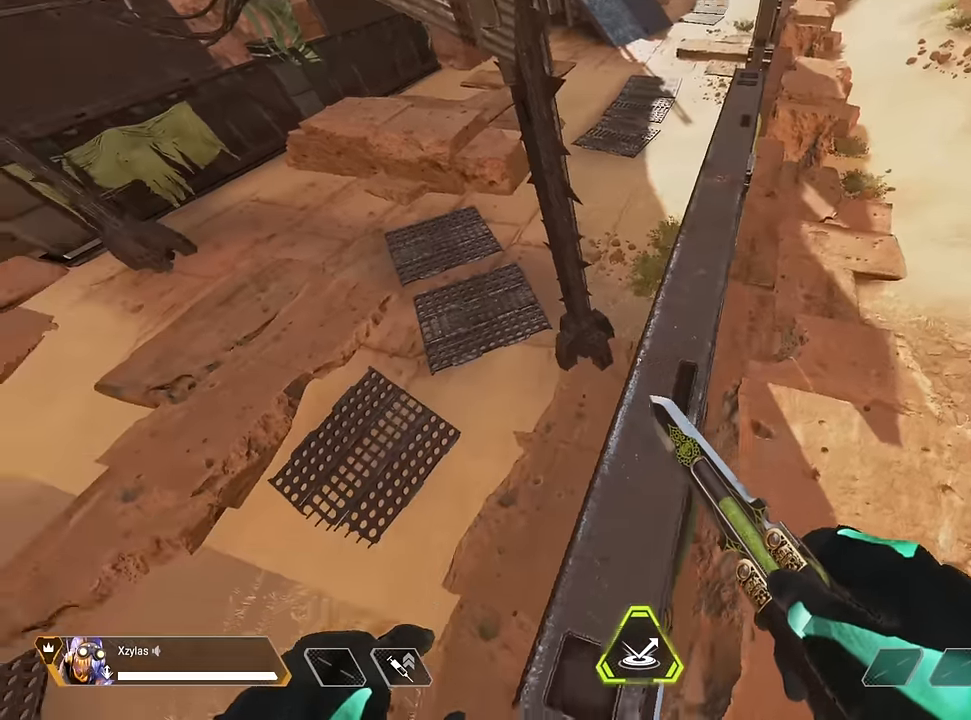
{"keys": [], "mouse": [], "events": []}
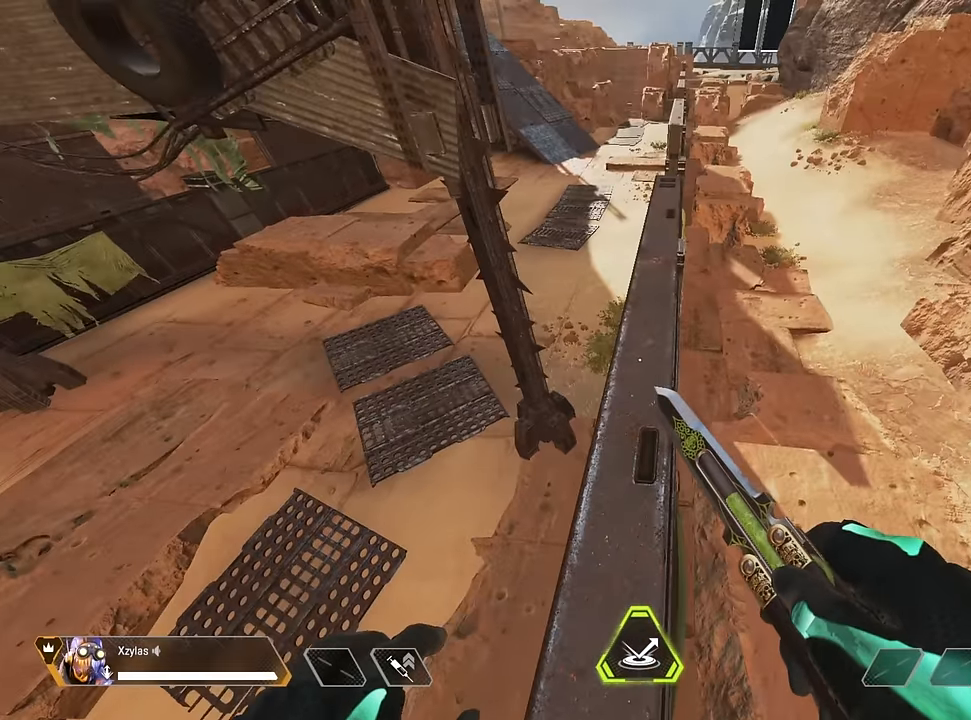
{"keys": [], "mouse": [], "events": []}
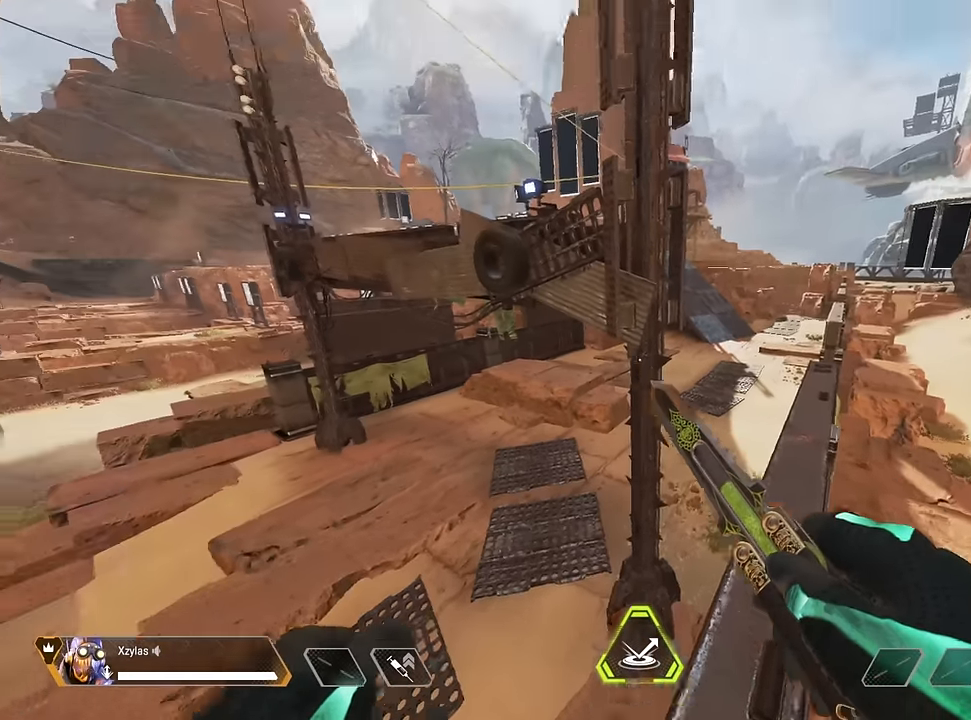
{"keys": [], "mouse": [], "events": []}
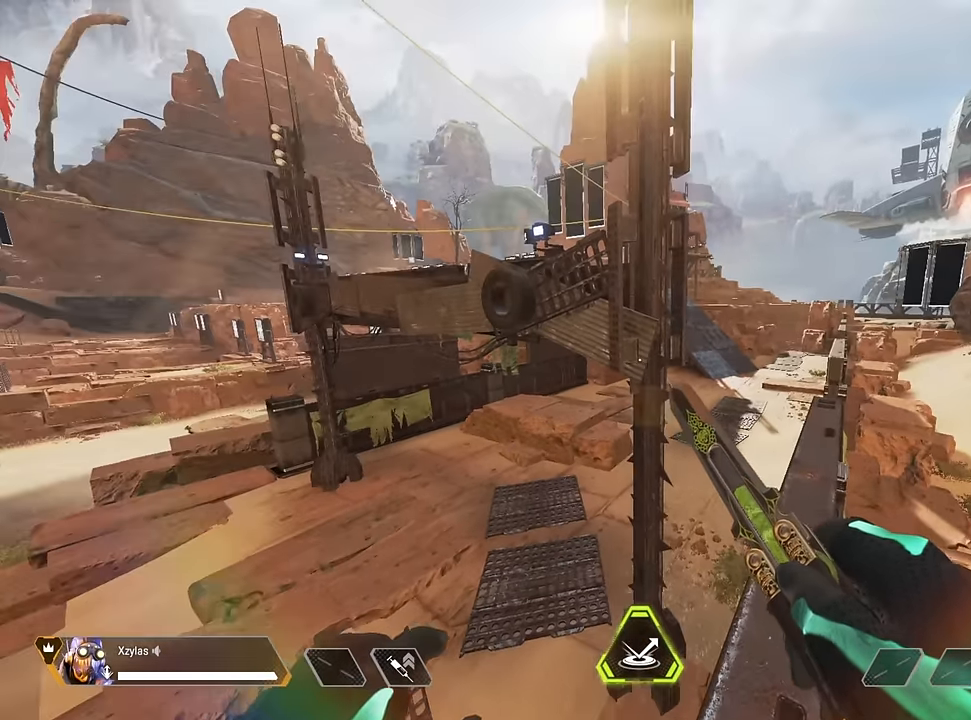
{"keys": [], "mouse": [], "events": []}